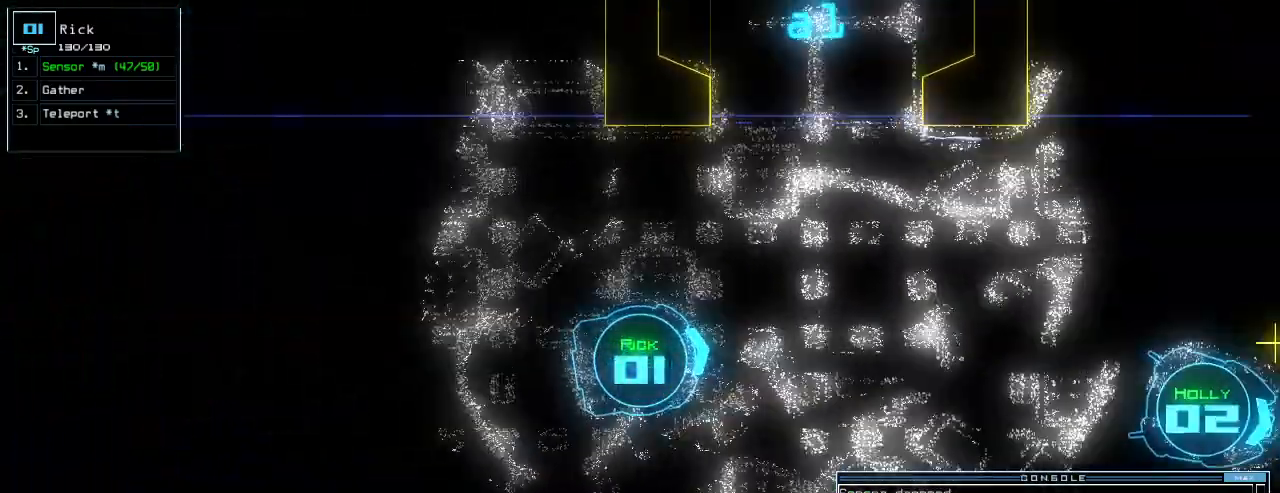
Gameplay with keyboard; each line is a JSON object with the keys held at the frame after it. "events" lists presses ("down") and releases ("up") of ".", "0", "1", "2", "3", "4", "5", "6", "7", "8", "9", "a", "b", "backspace", "c", "caps_lock", "comma", "ctrl_l", "ctrl_r", "d", "down", "e", "equals", "escape", "f", "g", "h", "i", "j", "k", "l", "left", "m", "minus", "n", "o", "p", "q", "quote", "r", "return", "right", "s", "semicolon", "shift_l", "shift_r", "space", "t", "tab", "tilde", "u", "up", "v", "w", "x", "y" and "z" between this image and that frame as [ms after this image, input, new state], when the widget could be followed in between. No other keys are recorded. Mouse input is not recorded.
{"keys": ["up"], "events": [[40, "space", "up"], [300, "s", "down"], [320, "s", "up"], [400, "s", "down"], [440, "return", "down"], [460, "s", "up"], [480, "return", "up"]]}
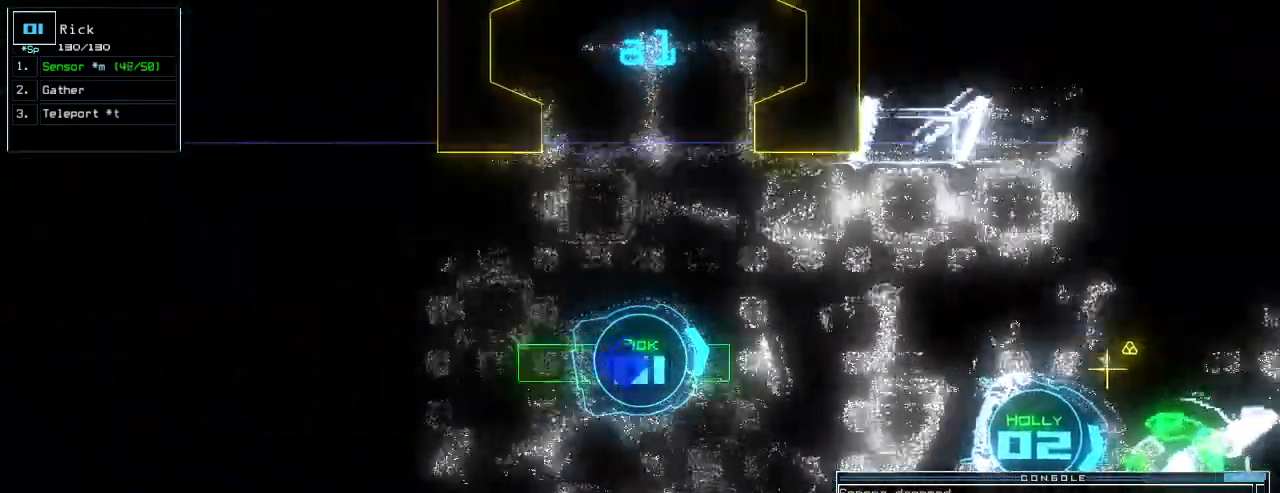
{"keys": ["left", "up"], "events": [[160, "right", "down"], [260, "right", "up"], [420, "left", "down"]]}
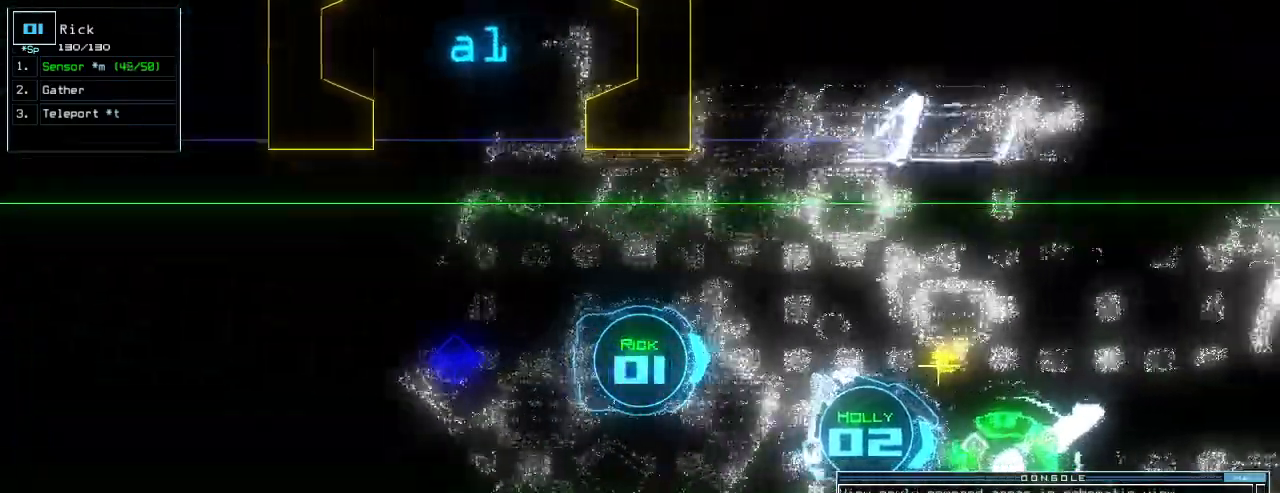
{"keys": ["right", "up"], "events": [[60, "left", "up"], [440, "right", "down"]]}
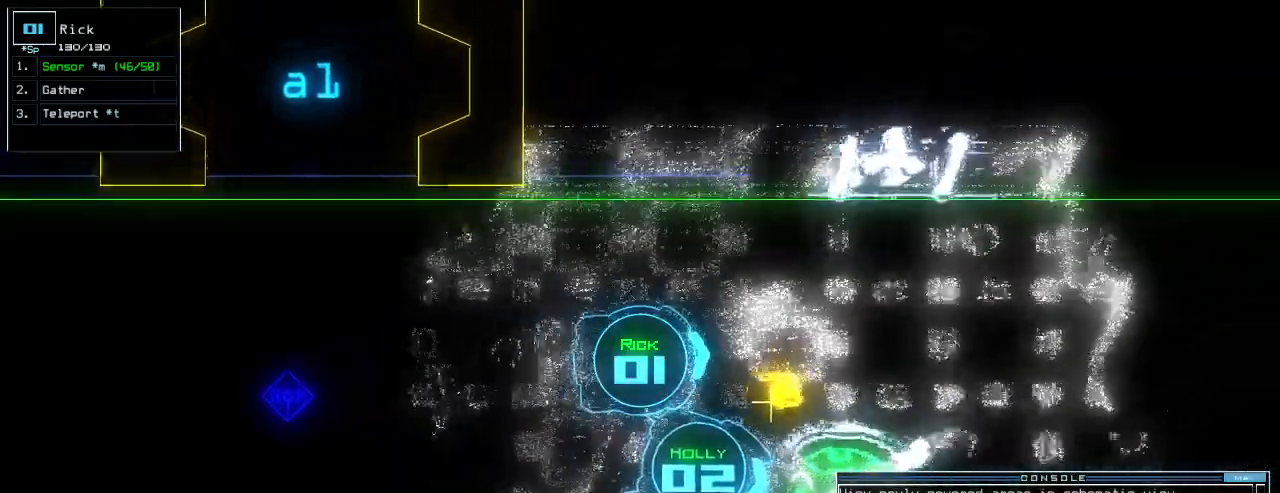
{"keys": ["up"], "events": [[160, "right", "up"], [220, "g", "down"], [280, "return", "down"], [300, "g", "up"], [340, "return", "up"]]}
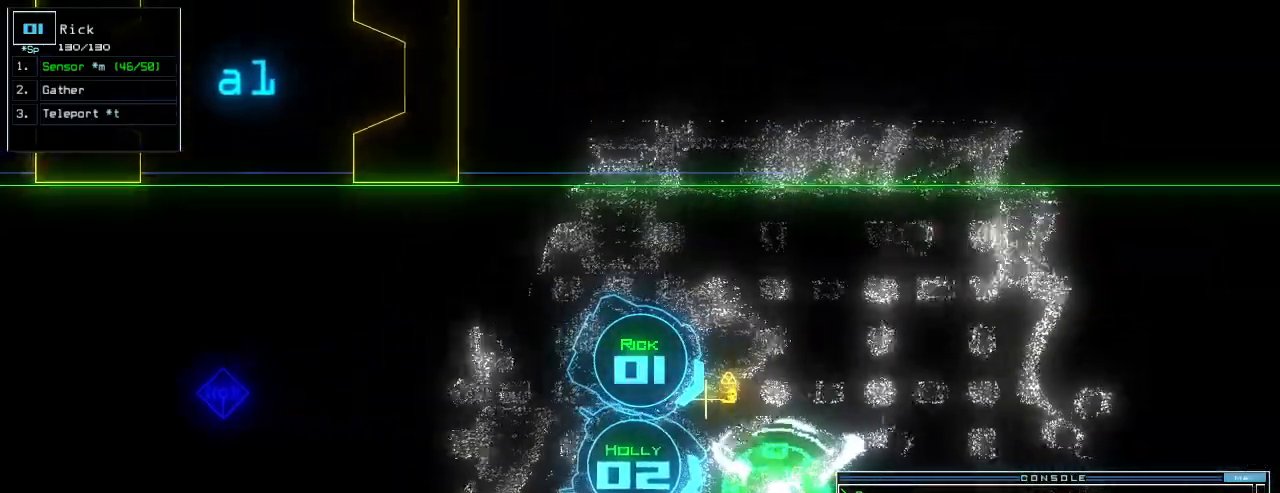
{"keys": ["return", "up"], "events": [[260, "left", "down"], [400, "g", "down"], [400, "left", "up"], [440, "return", "down"], [460, "g", "up"]]}
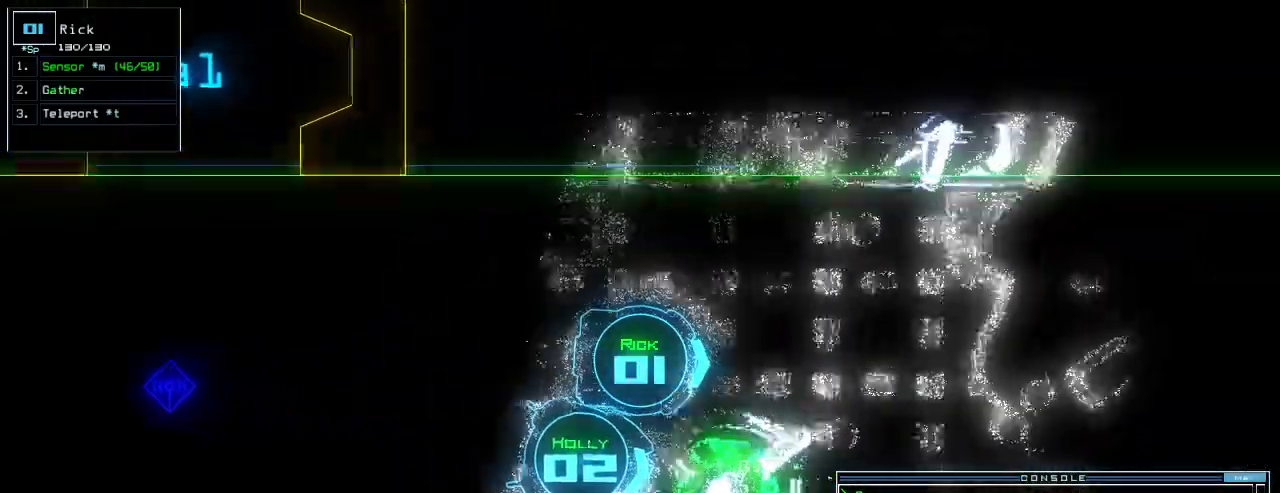
{"keys": ["up"], "events": [[40, "return", "up"]]}
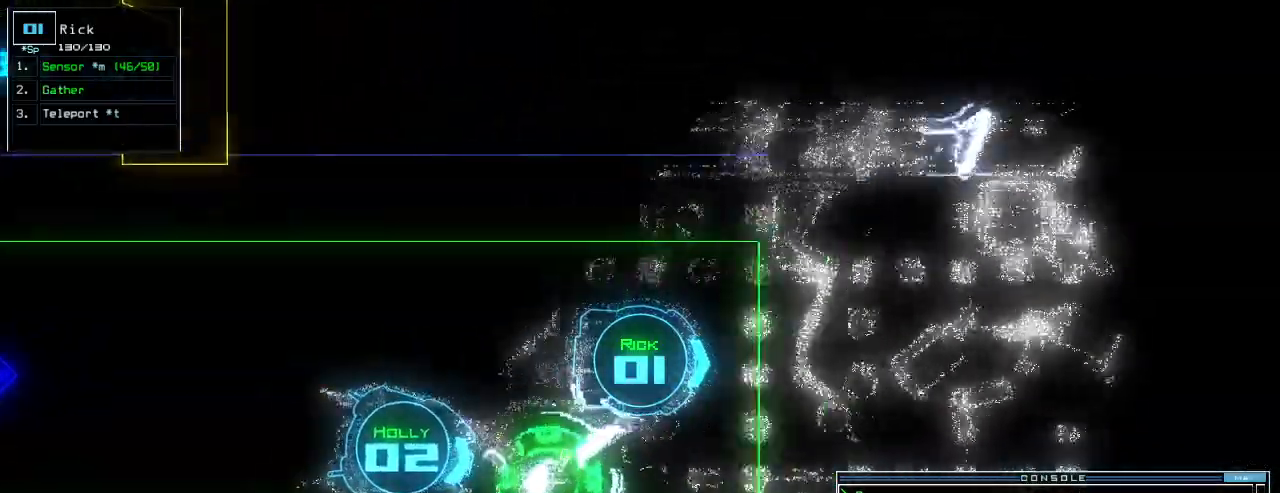
{"keys": ["right", "up"]}